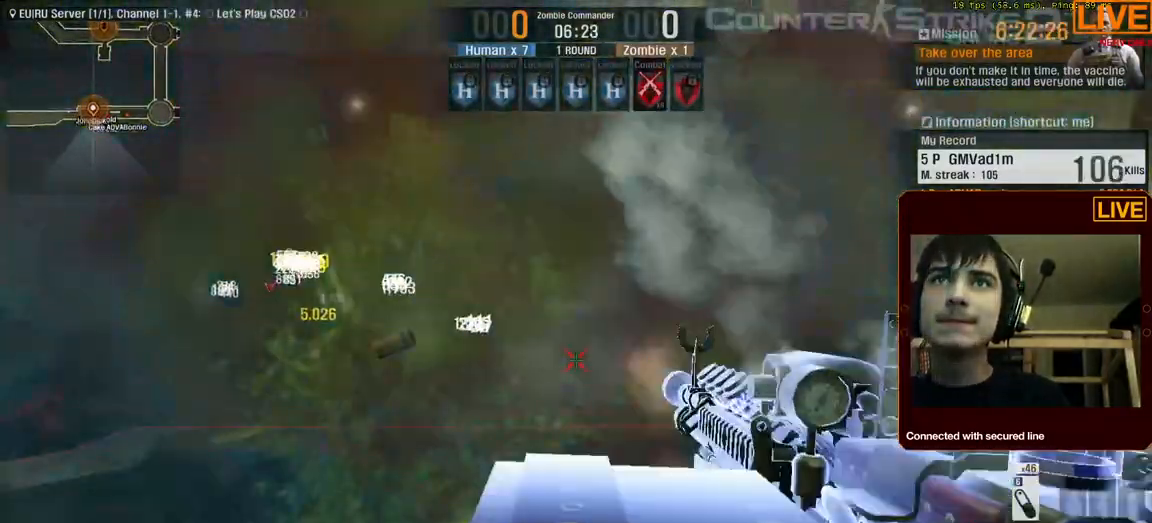
Gameplay with keyboard; each line is a JSON object with the keys held at the frame after it. "events" lists presses ("down") and releases ("up") of ".", "/", "0", "1", "2", "3", "4", "5", "6", "7", "8", "9", "a", "alt_l", "alt_r", "b", "backslash", "backspace", "c", "caps_lock", "comma", "ctrl_l", "ctrl_r", "d", "down", "e", "equals", "escape", "f", "f1", "f10", "f11", "f12", "f2", "f3", "f4", "f5", "f6", "f7", "f8", "f9", "g", "h", "i", "j", "k", "l", "lbracket", "left", "m", "menu", "n", "num0", "num1", "num2", "num3", "num4", "num5", "num6", "num7", "num8", "num9", "o", "p", "q", "quote", "r", "rbracket", "return", "right", "s", "semicolon", "shift_l", "shift_r", "space", "super", "t", "tab", "tilde", "u", "up", "v", "w", "x", "y" and "z" between this image and that frame as [ms after this image, input, new state], when the widget could be followed in between. No other keys are recorded. Mouse input is not recorded.
{"keys": ["a", "s"], "events": []}
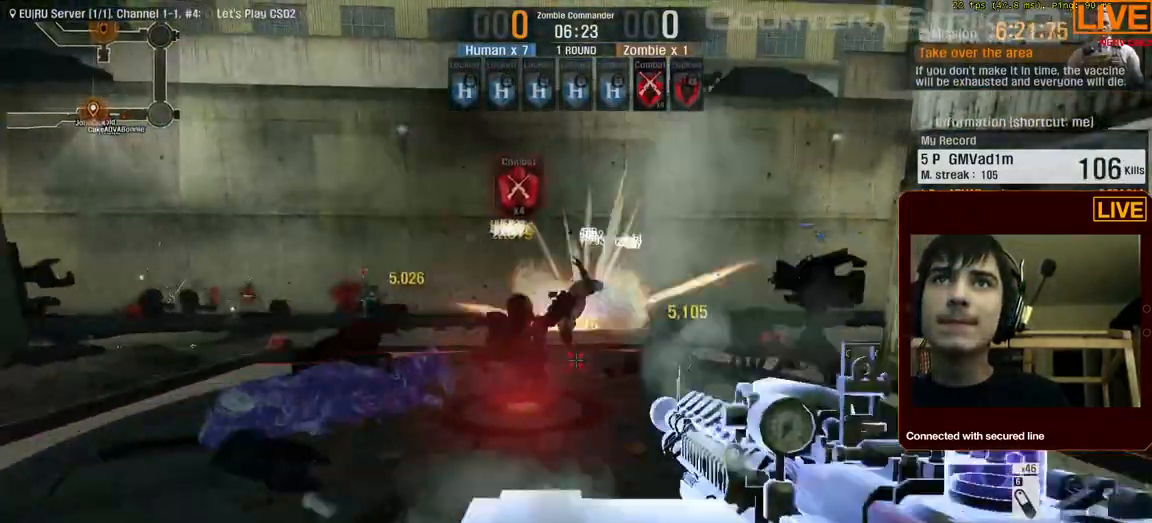
{"keys": [], "events": [[200, "s", "up"], [350, "a", "up"]]}
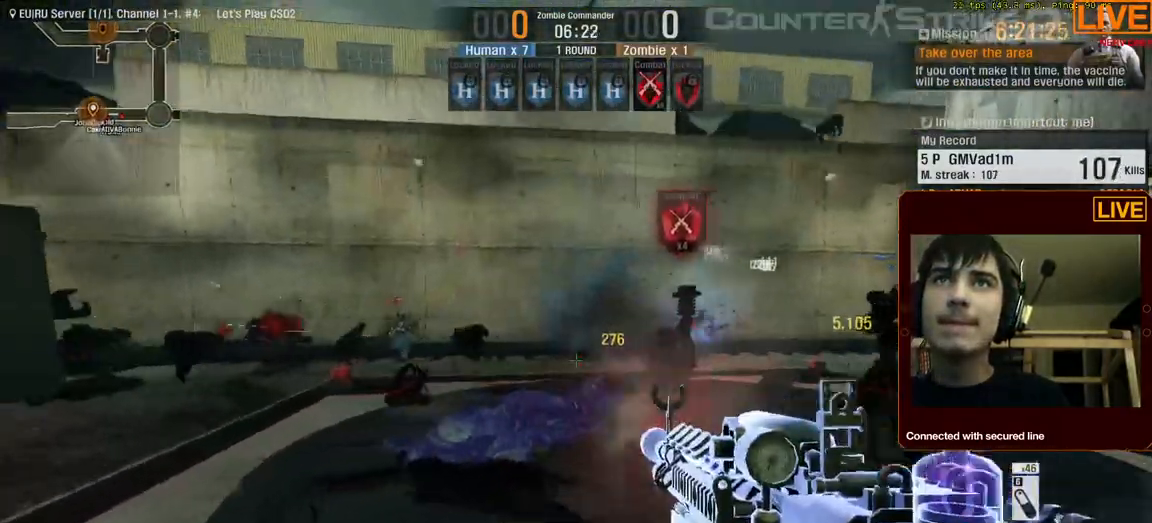
{"keys": ["w"], "events": [[33, "d", "down"], [67, "d", "up"], [400, "w", "down"]]}
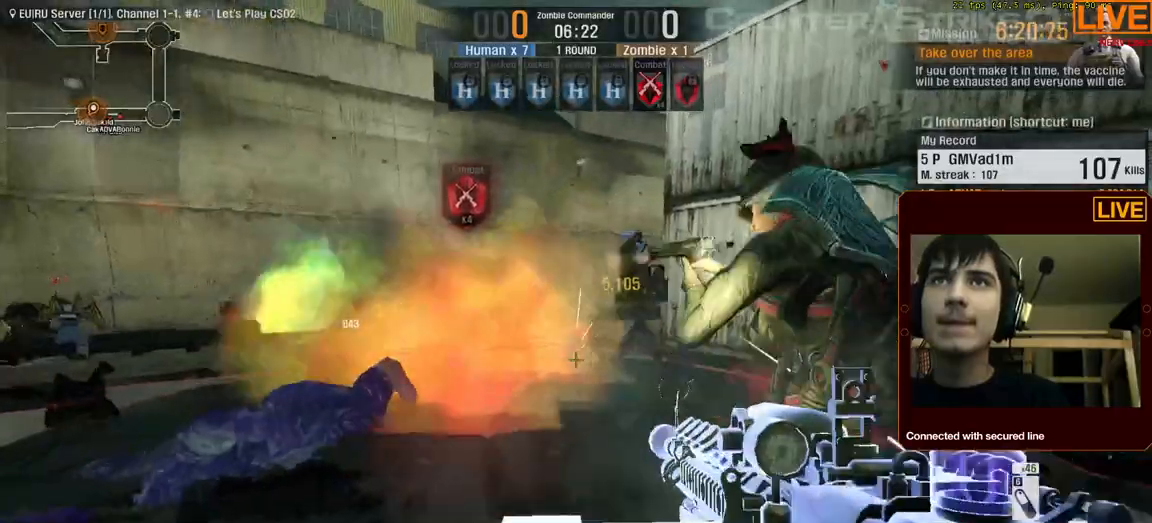
{"keys": [], "events": [[267, "a", "down"], [350, "a", "up"], [350, "w", "up"]]}